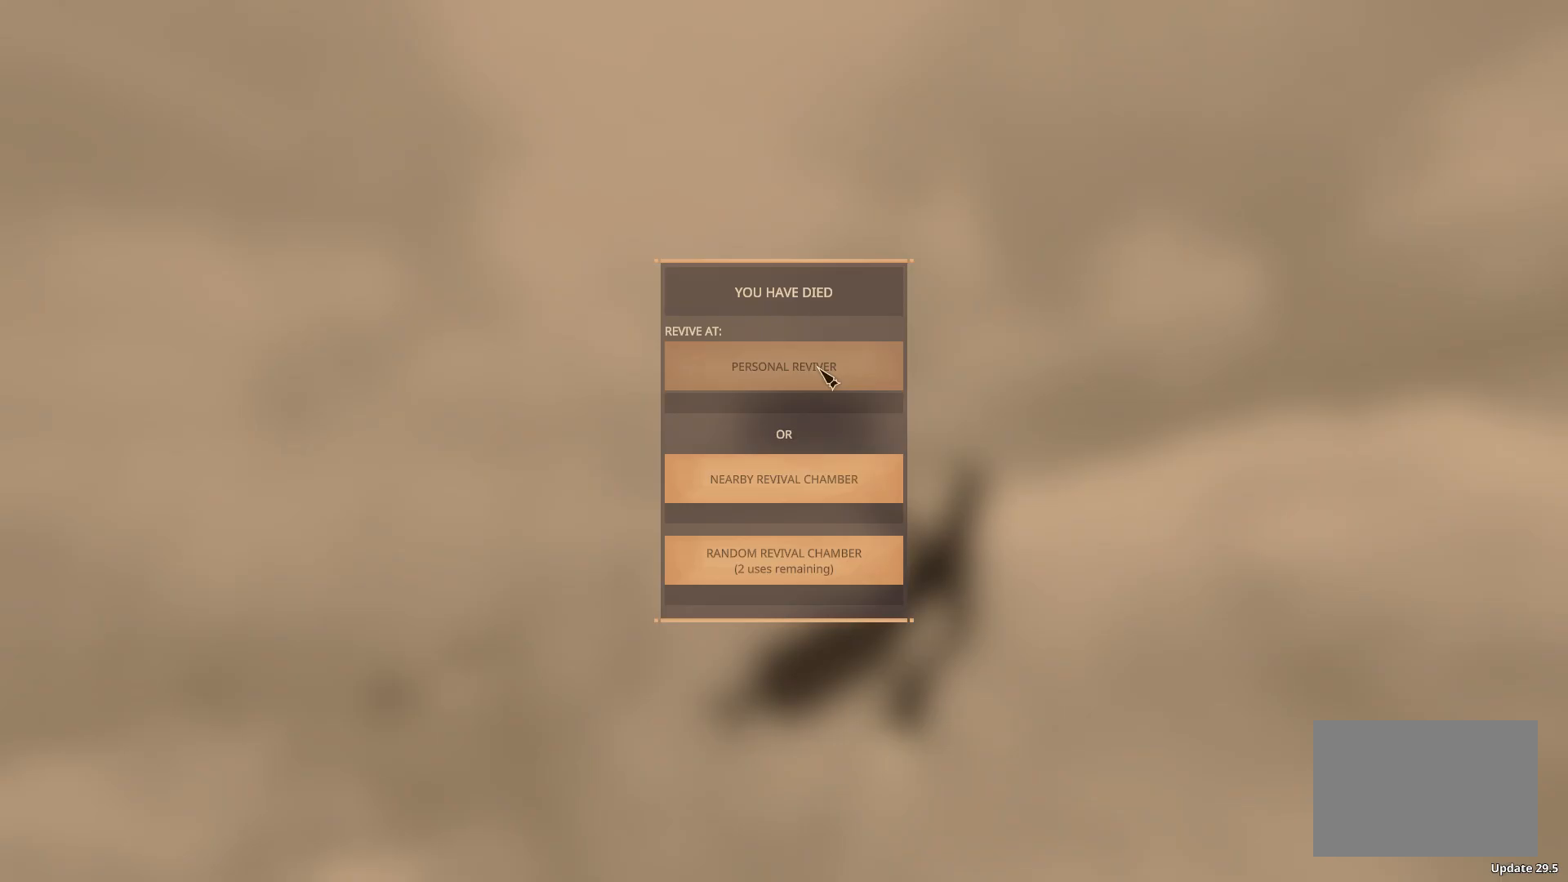
Gameplay with keyboard; each line is a JSON object with the keys held at the frame after it. "events" lists presses ("down") and releases ("up") of "a", "ctrl", "d", "e", "f", "q", "r", "s", "shift", "space", "tab" and "w" between this image and that frame as [ms after this image, input, new state], when the widget could be followed in between. No other keys are recorded. Mouse input is not recorded.
{"keys": [], "events": [[50, "tab", "down"], [150, "tab", "up"]]}
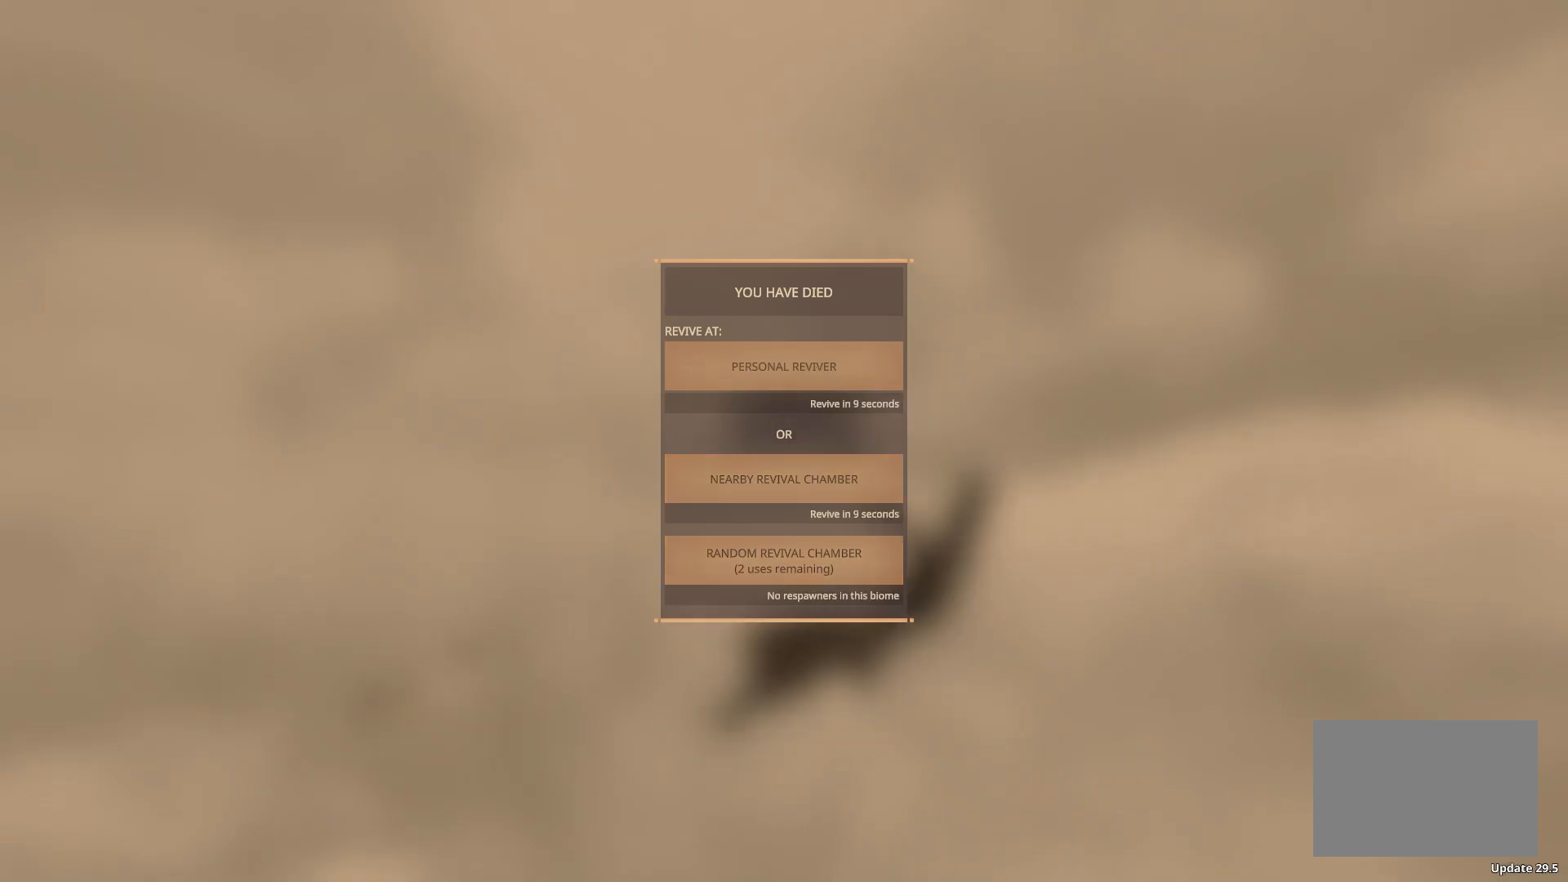
{"keys": [], "events": []}
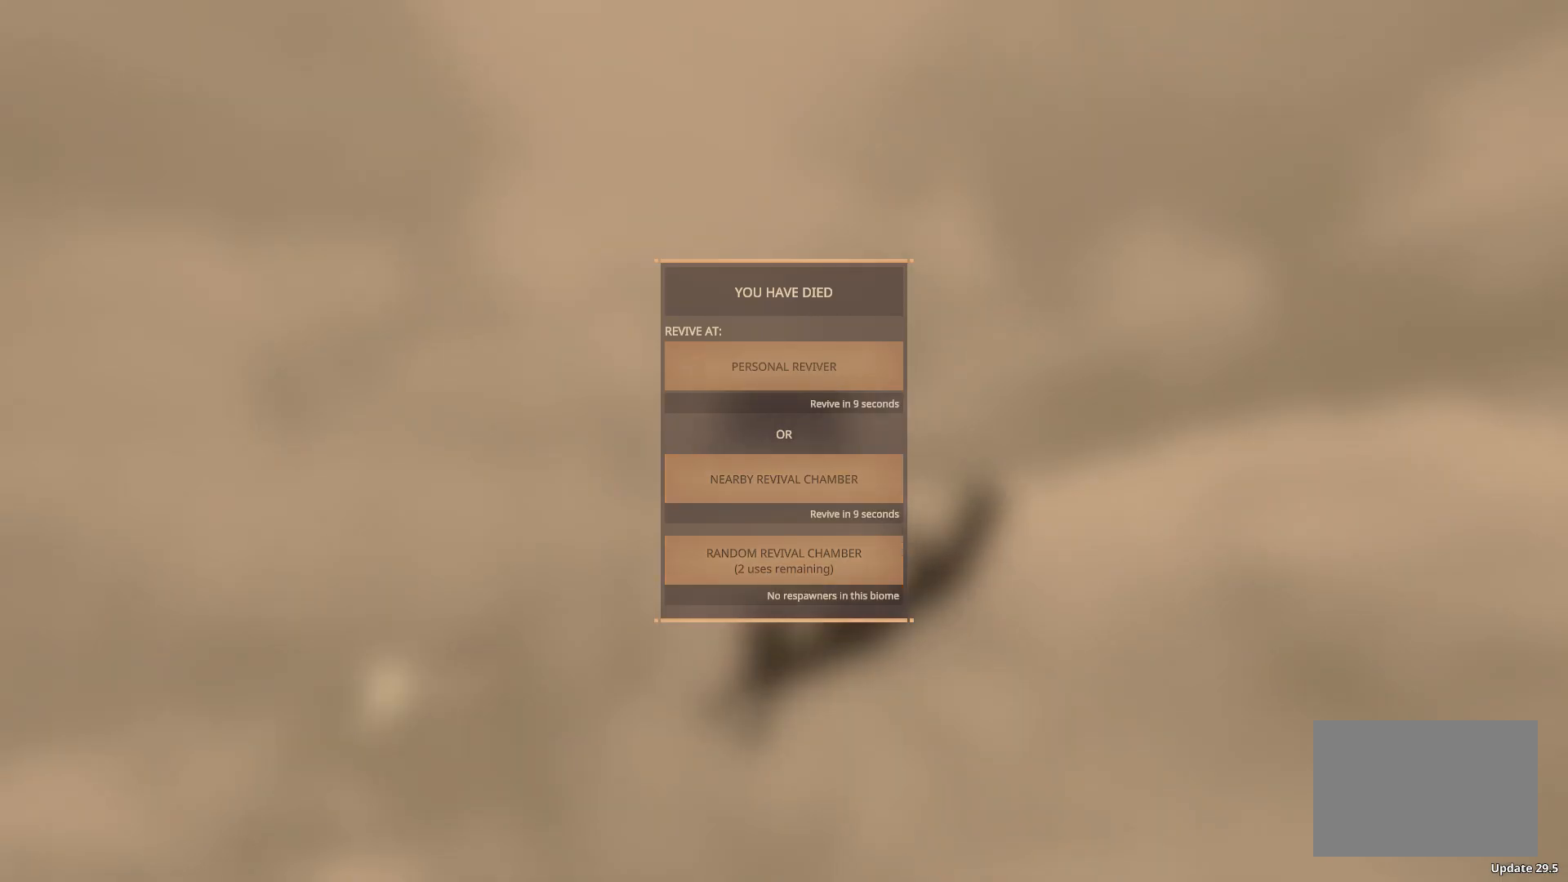
{"keys": [], "events": []}
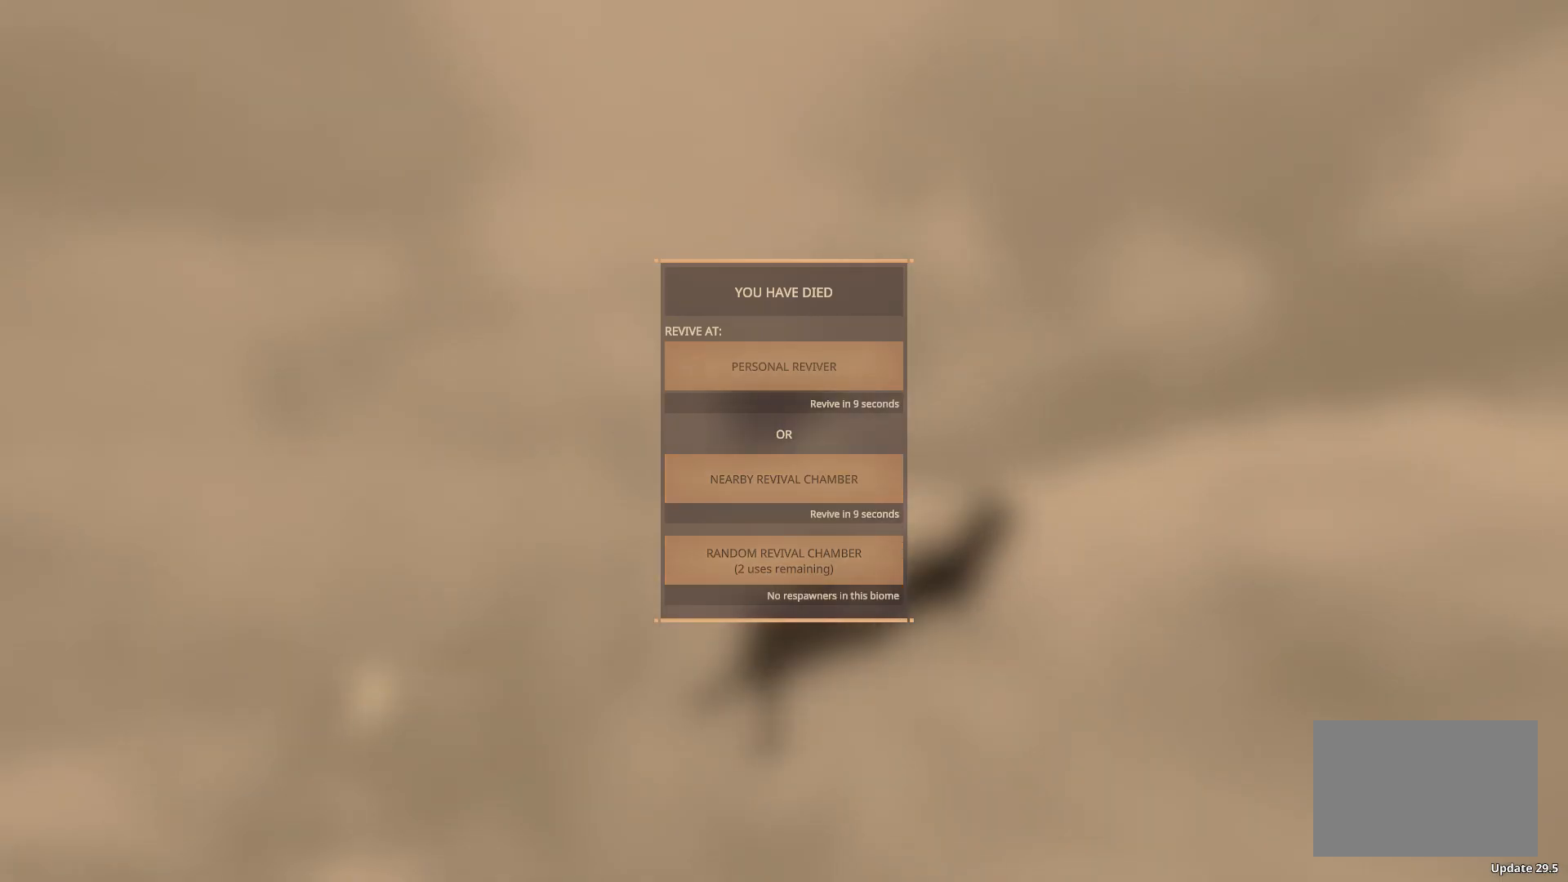
{"keys": [], "events": [[283, "w", "down"], [367, "w", "up"]]}
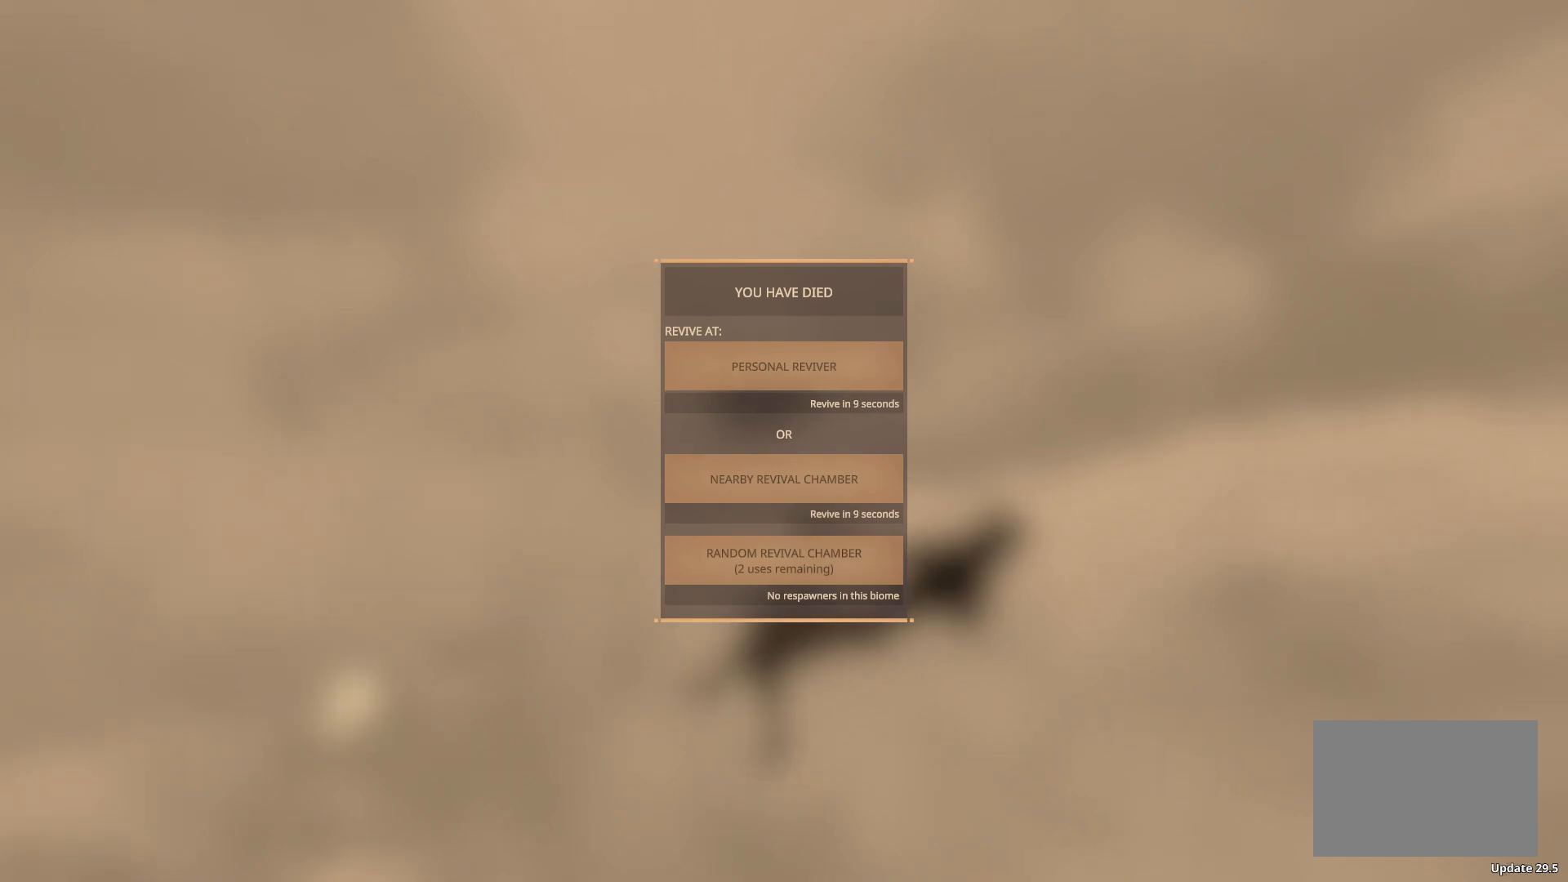
{"keys": [], "events": [[117, "f", "down"], [217, "f", "up"], [233, "space", "down"], [317, "space", "up"], [350, "a", "down"], [433, "a", "up"]]}
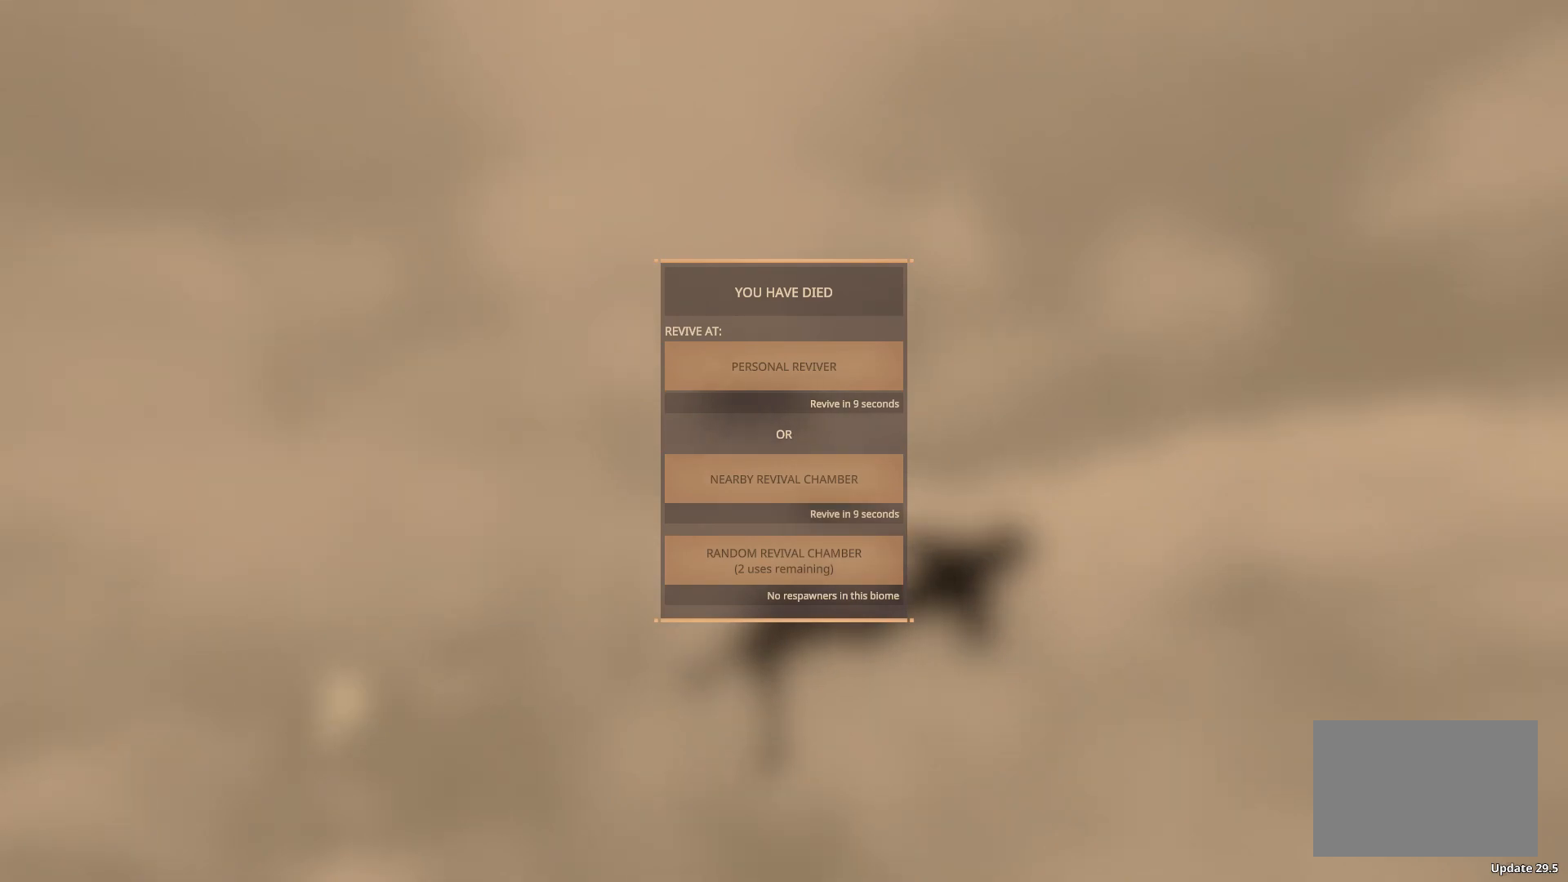
{"keys": [], "events": [[17, "r", "down"], [83, "r", "up"], [150, "e", "down"], [217, "space", "down"], [233, "e", "up"], [333, "space", "up"]]}
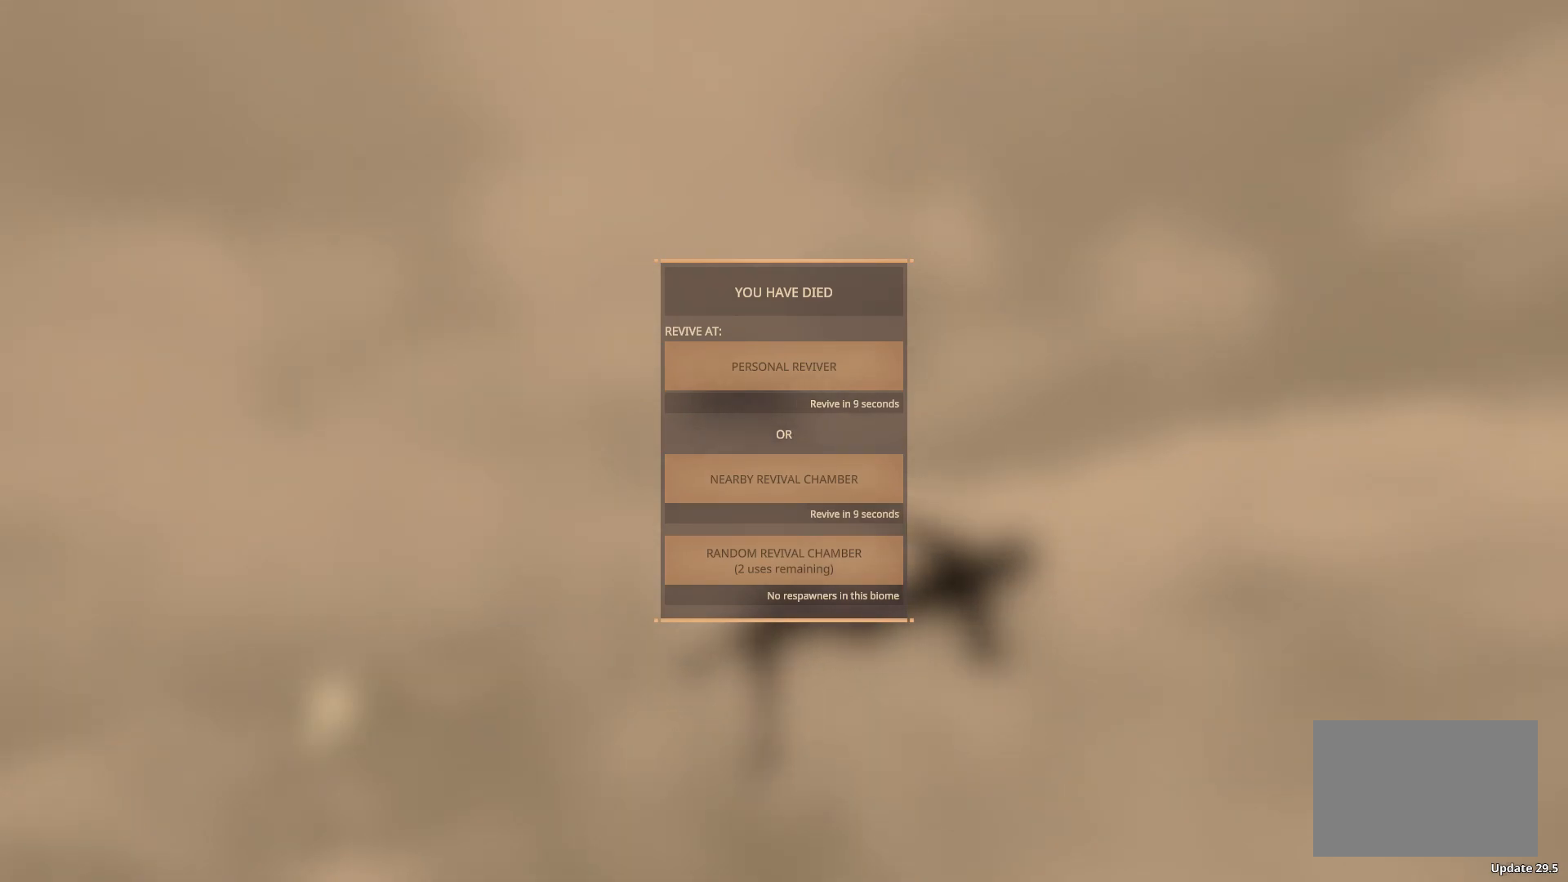
{"keys": [], "events": [[150, "space", "down"], [200, "d", "down"], [267, "space", "up"], [283, "d", "up"]]}
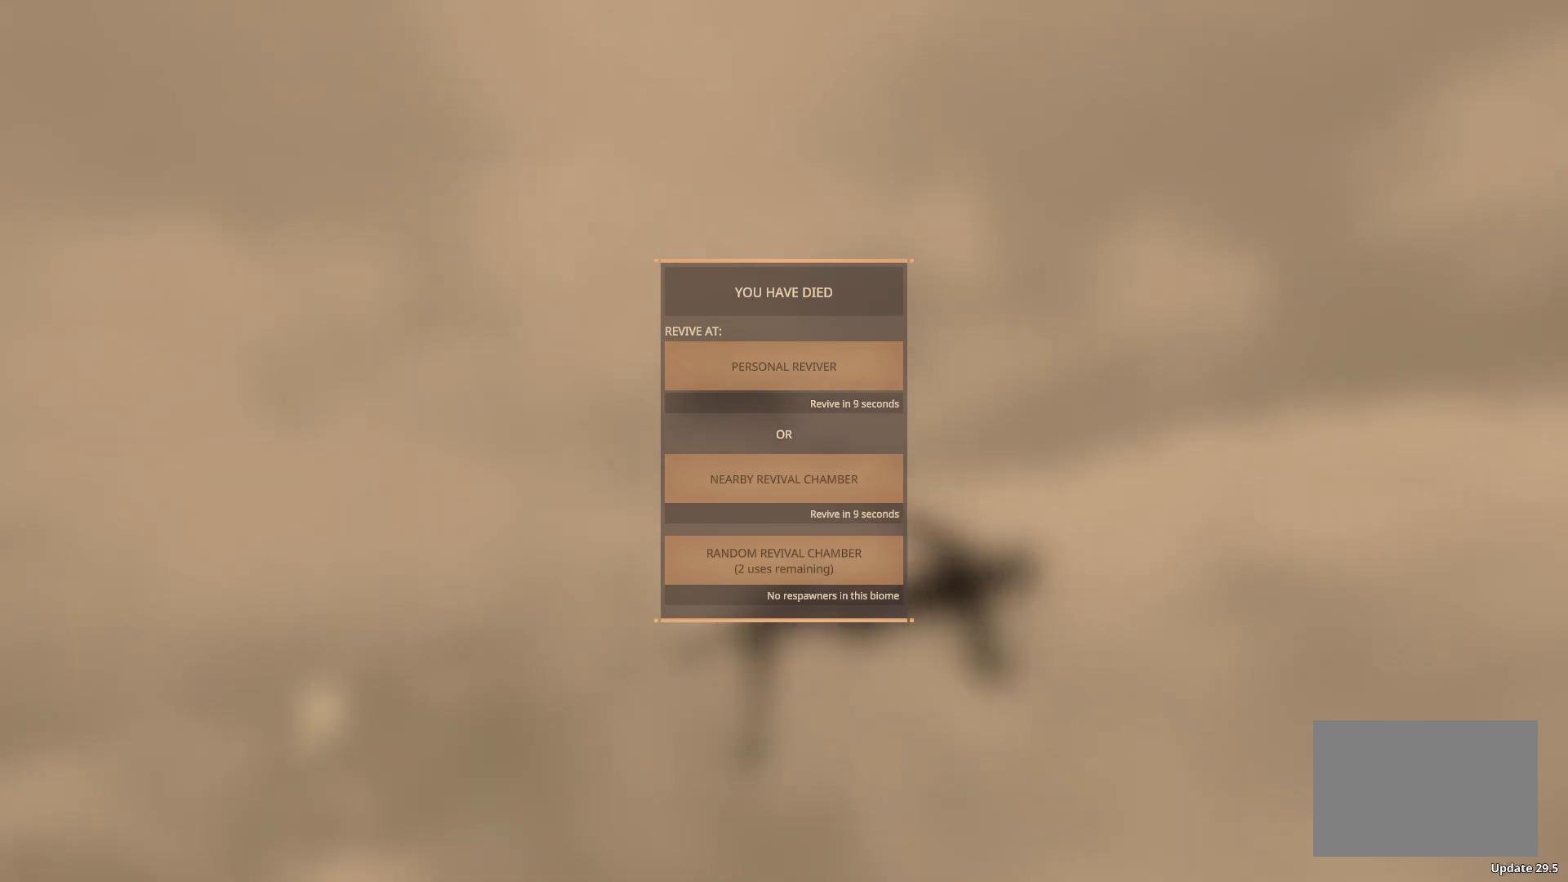
{"keys": [], "events": []}
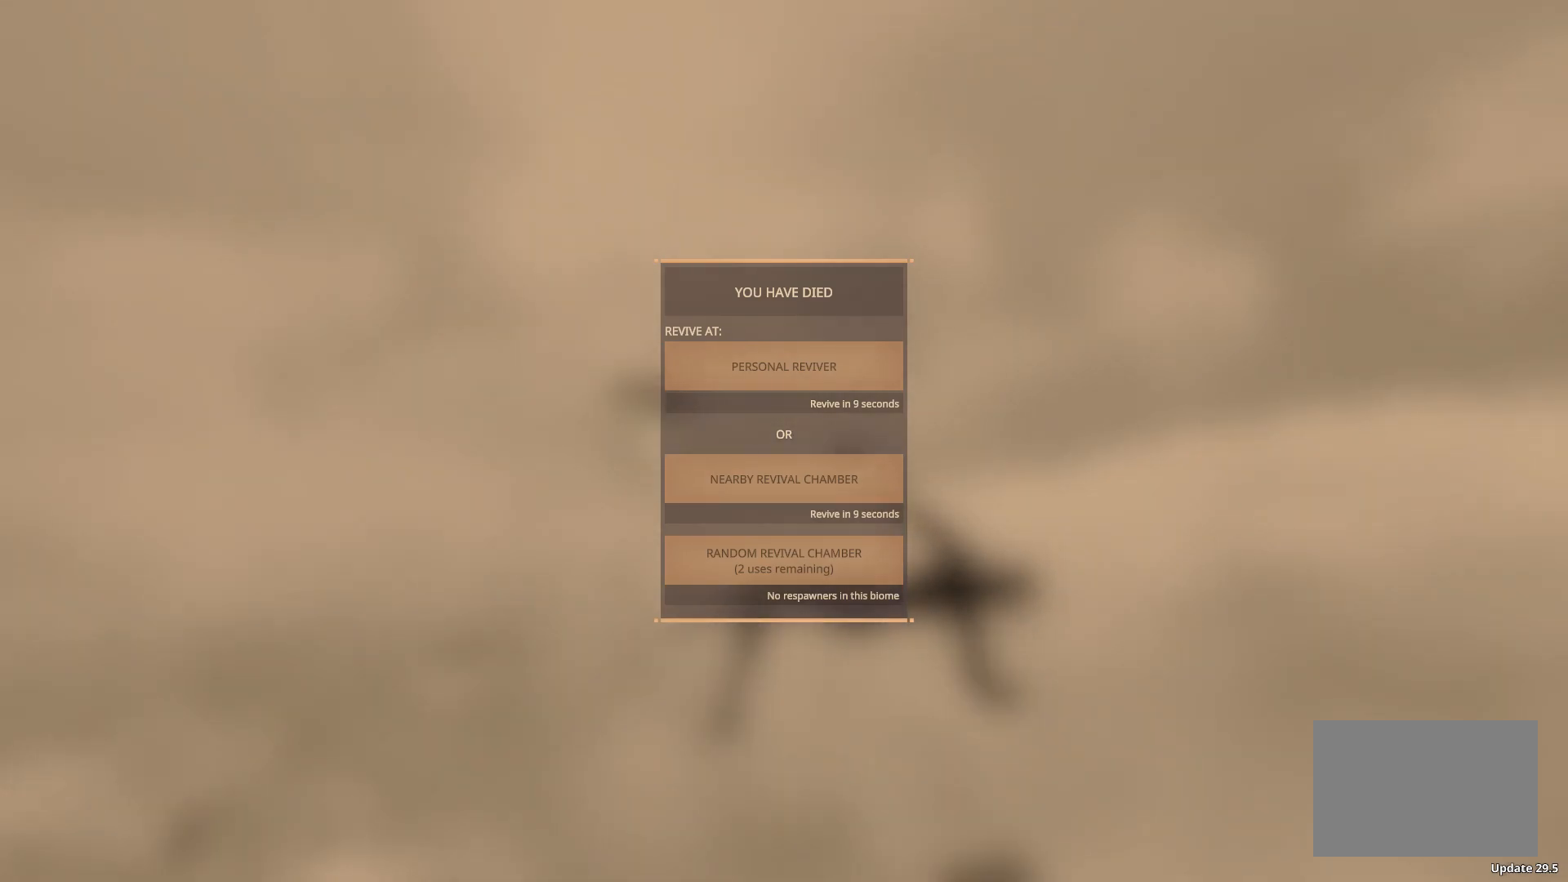
{"keys": [], "events": [[167, "space", "down"], [233, "d", "down"], [300, "space", "up"], [317, "d", "up"]]}
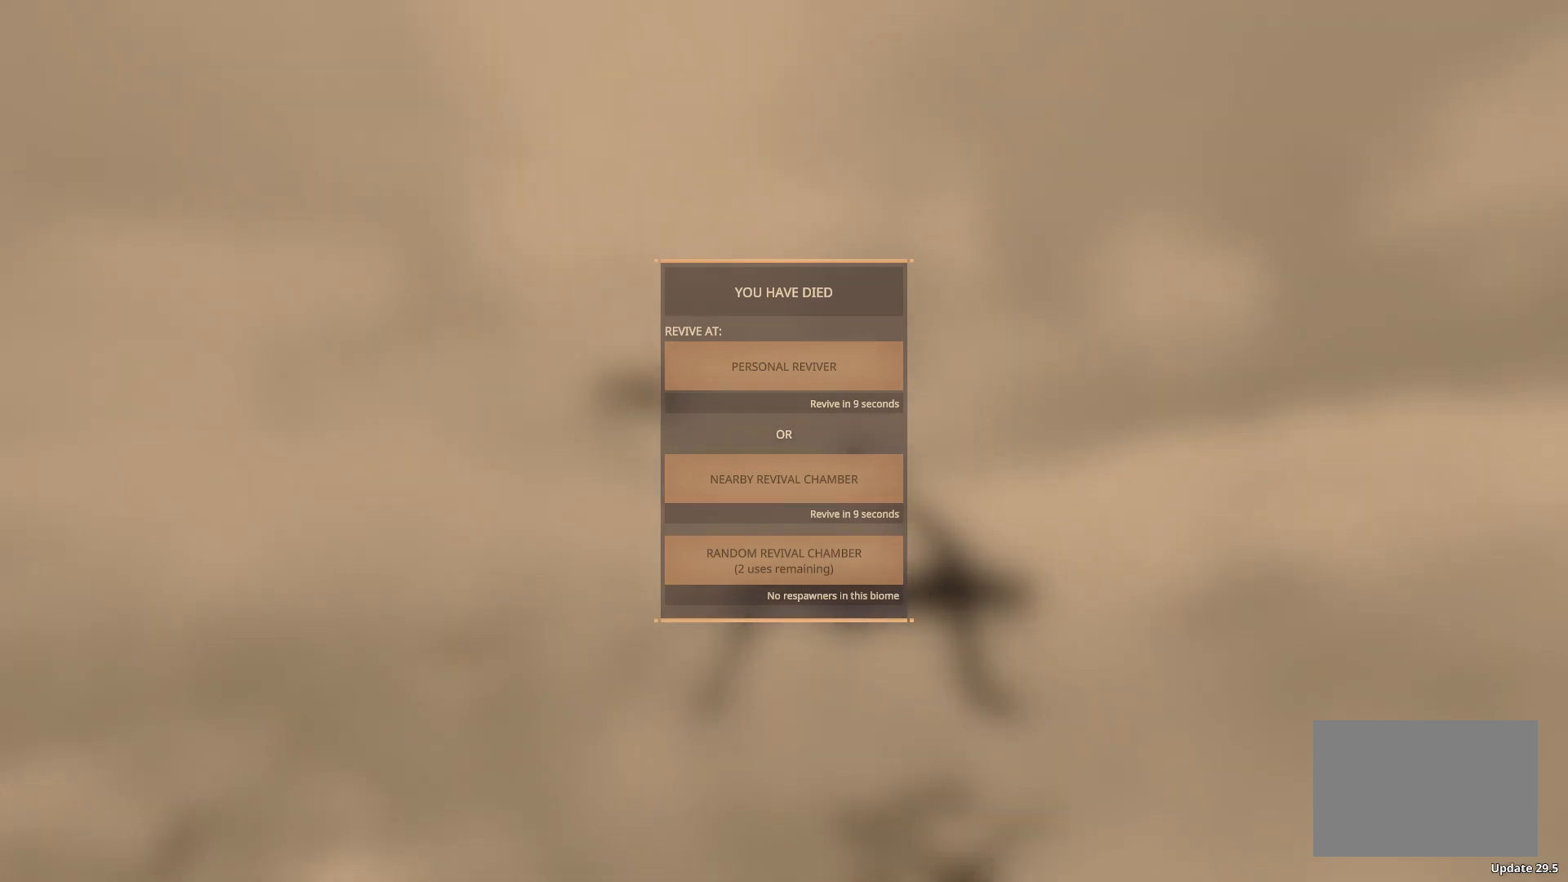
{"keys": [], "events": []}
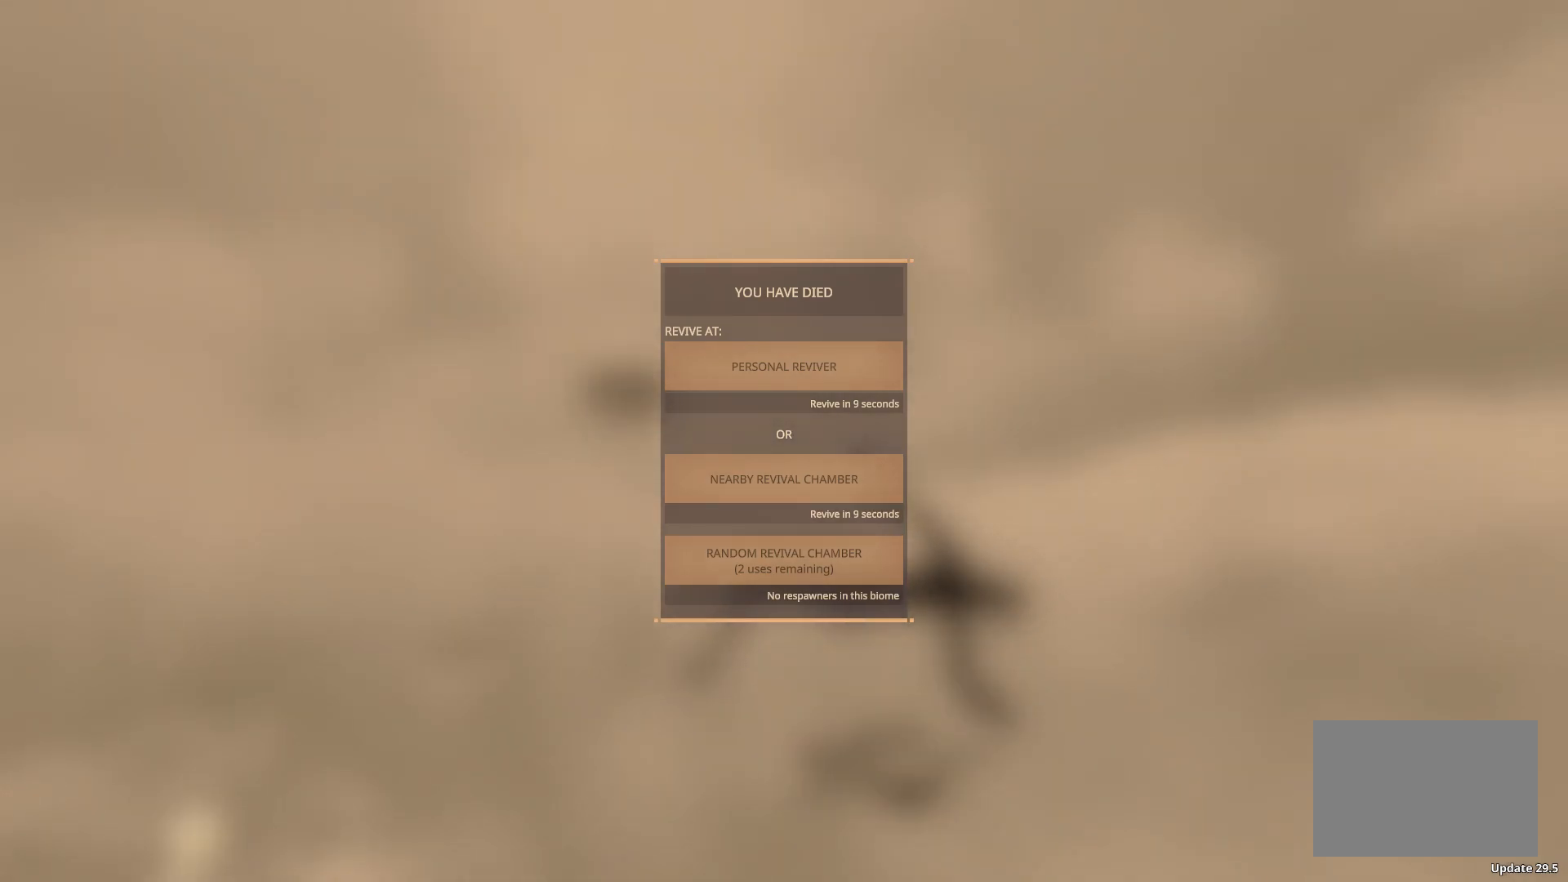
{"keys": ["f"], "events": [[350, "space", "down"], [467, "space", "up"], [483, "f", "down"]]}
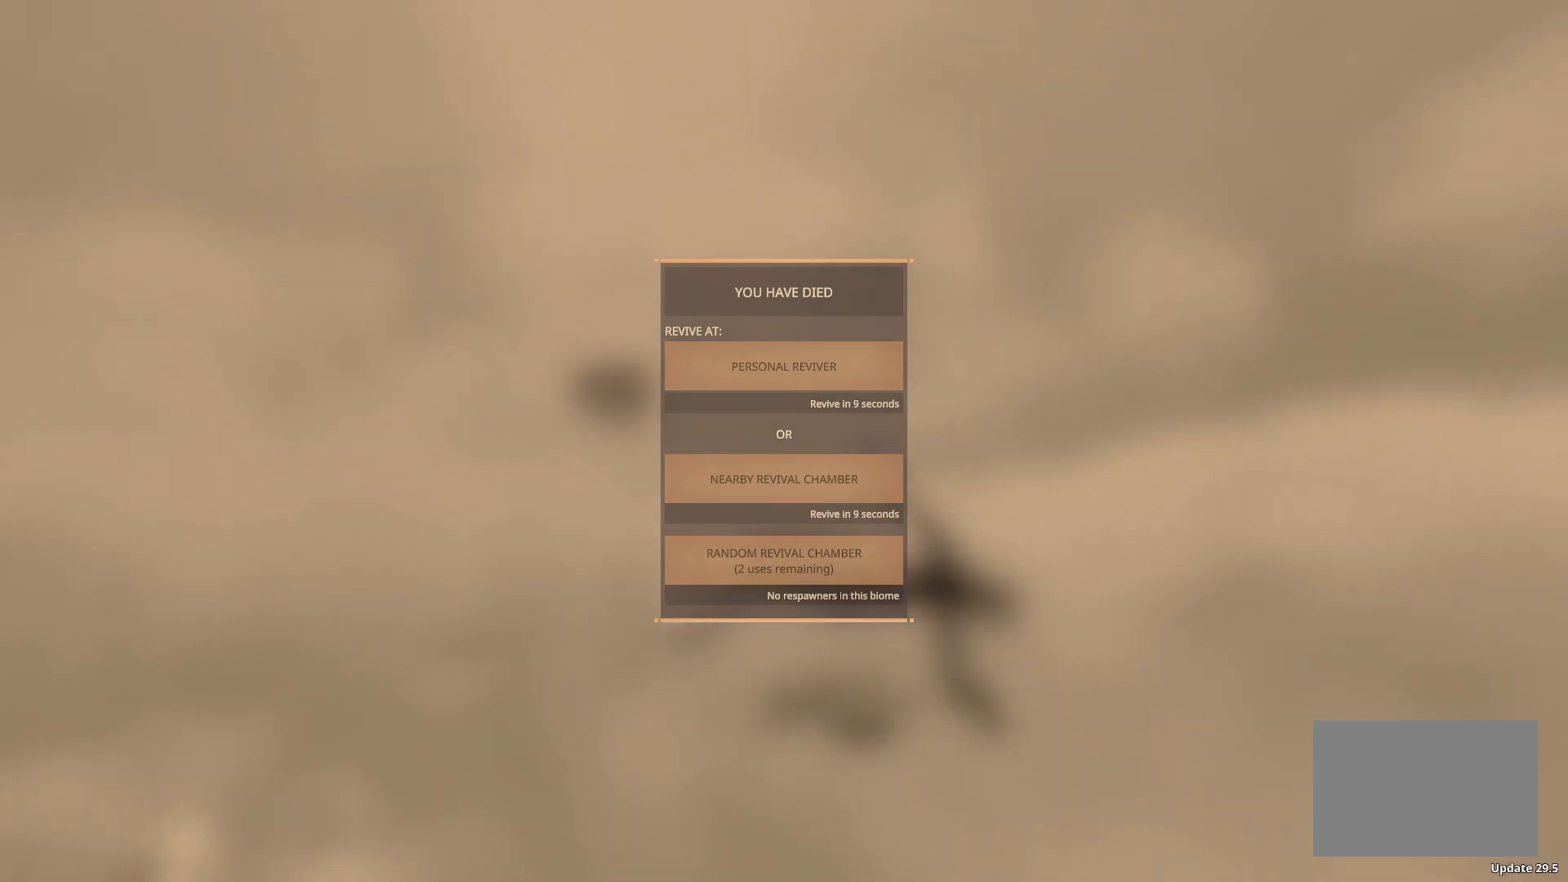
{"keys": [], "events": [[33, "f", "up"], [167, "s", "down"], [250, "s", "up"]]}
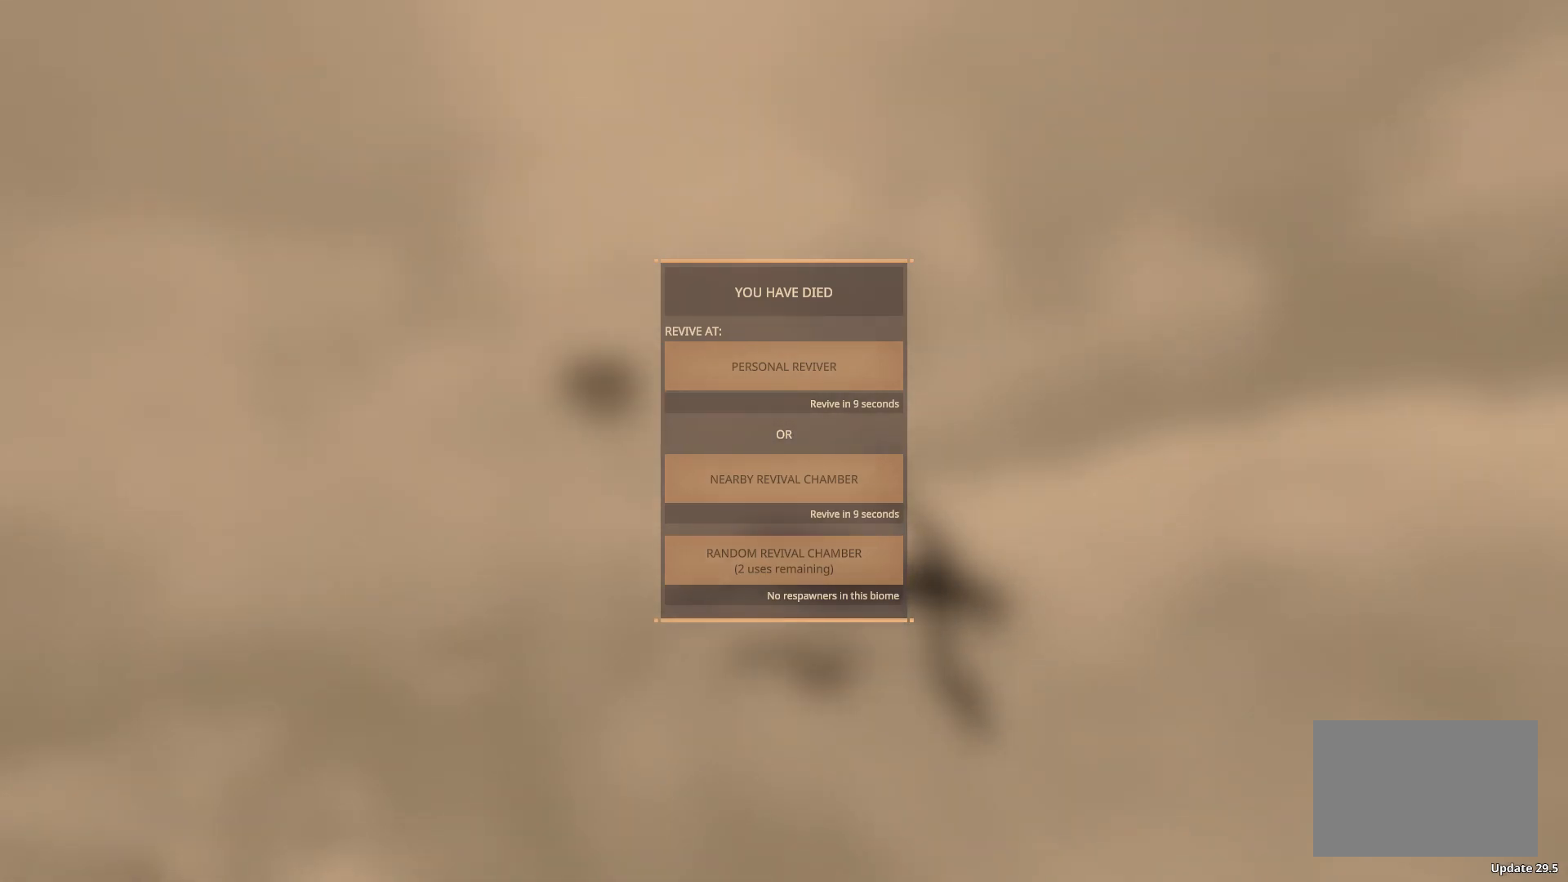
{"keys": [], "events": [[67, "tab", "down"], [150, "tab", "up"]]}
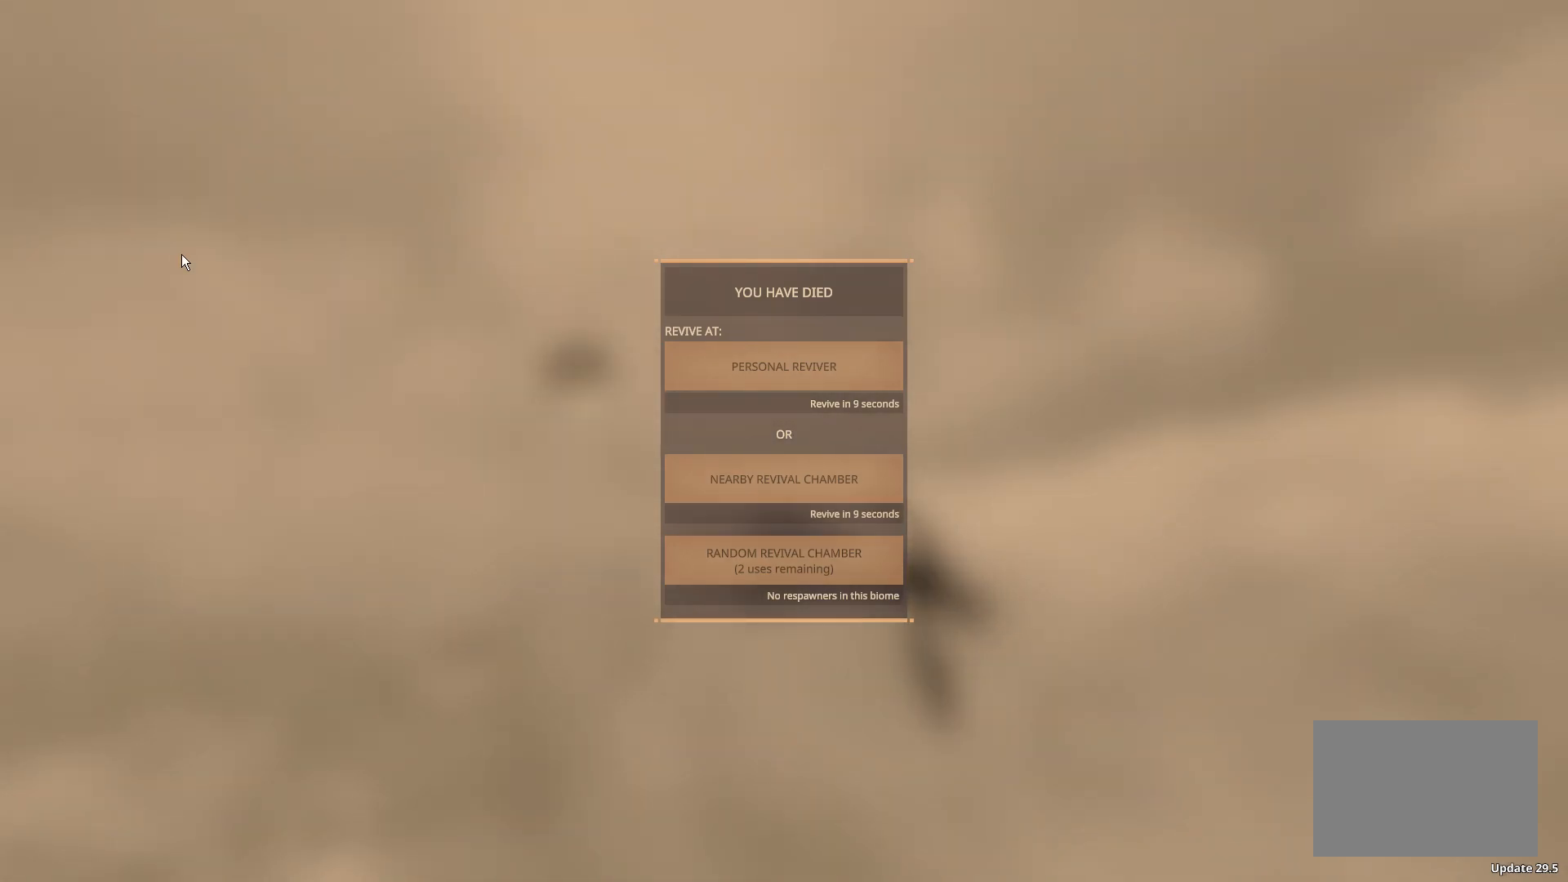
{"keys": [], "events": [[67, "tab", "down"], [150, "tab", "up"]]}
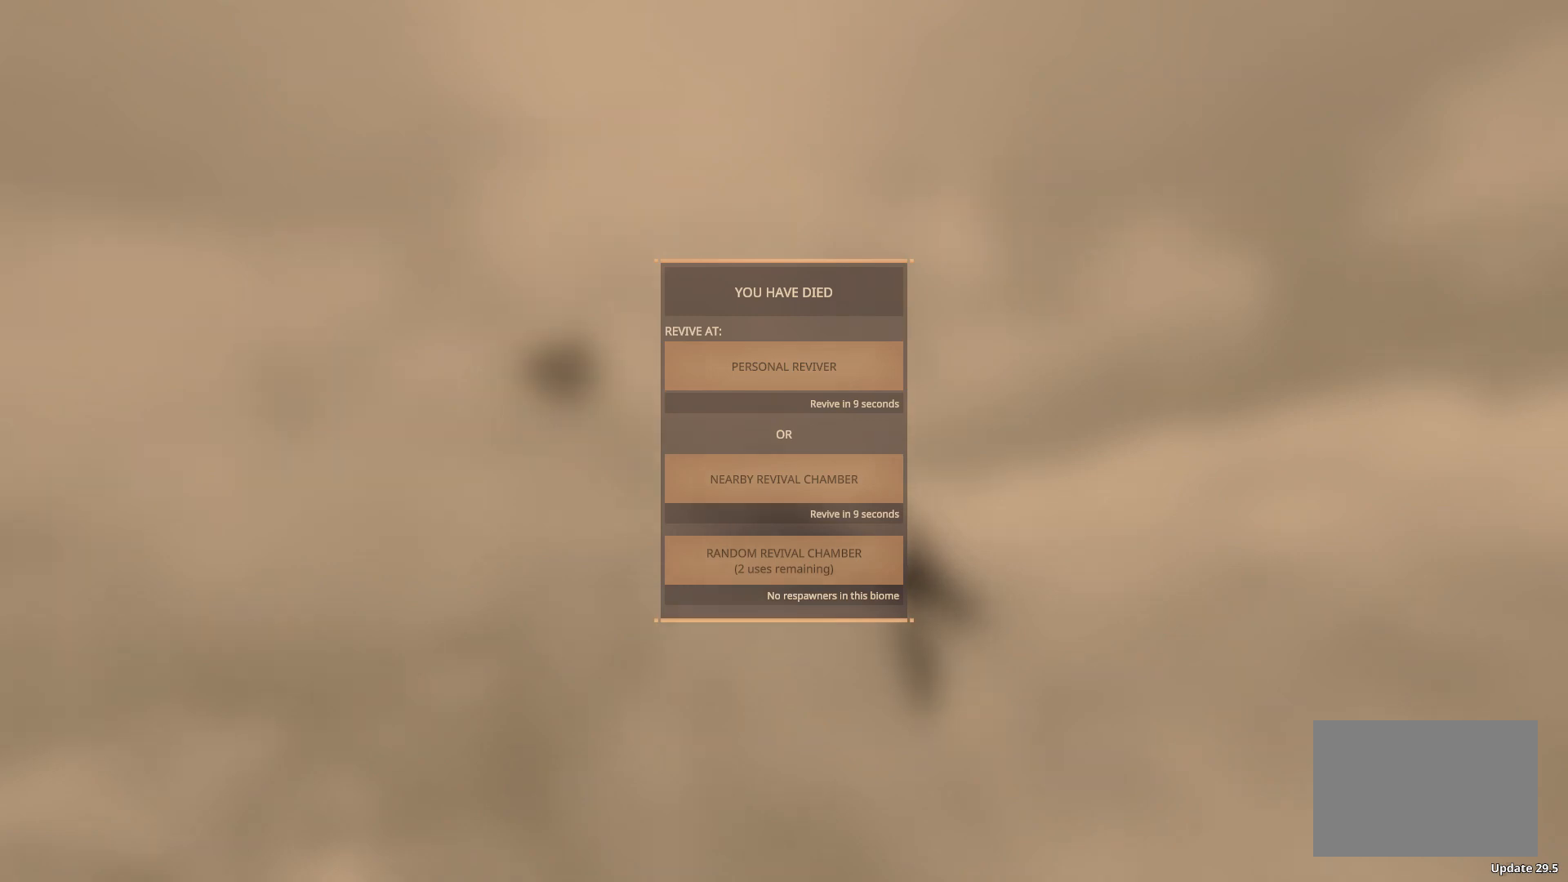
{"keys": ["shift"], "events": [[400, "shift", "down"]]}
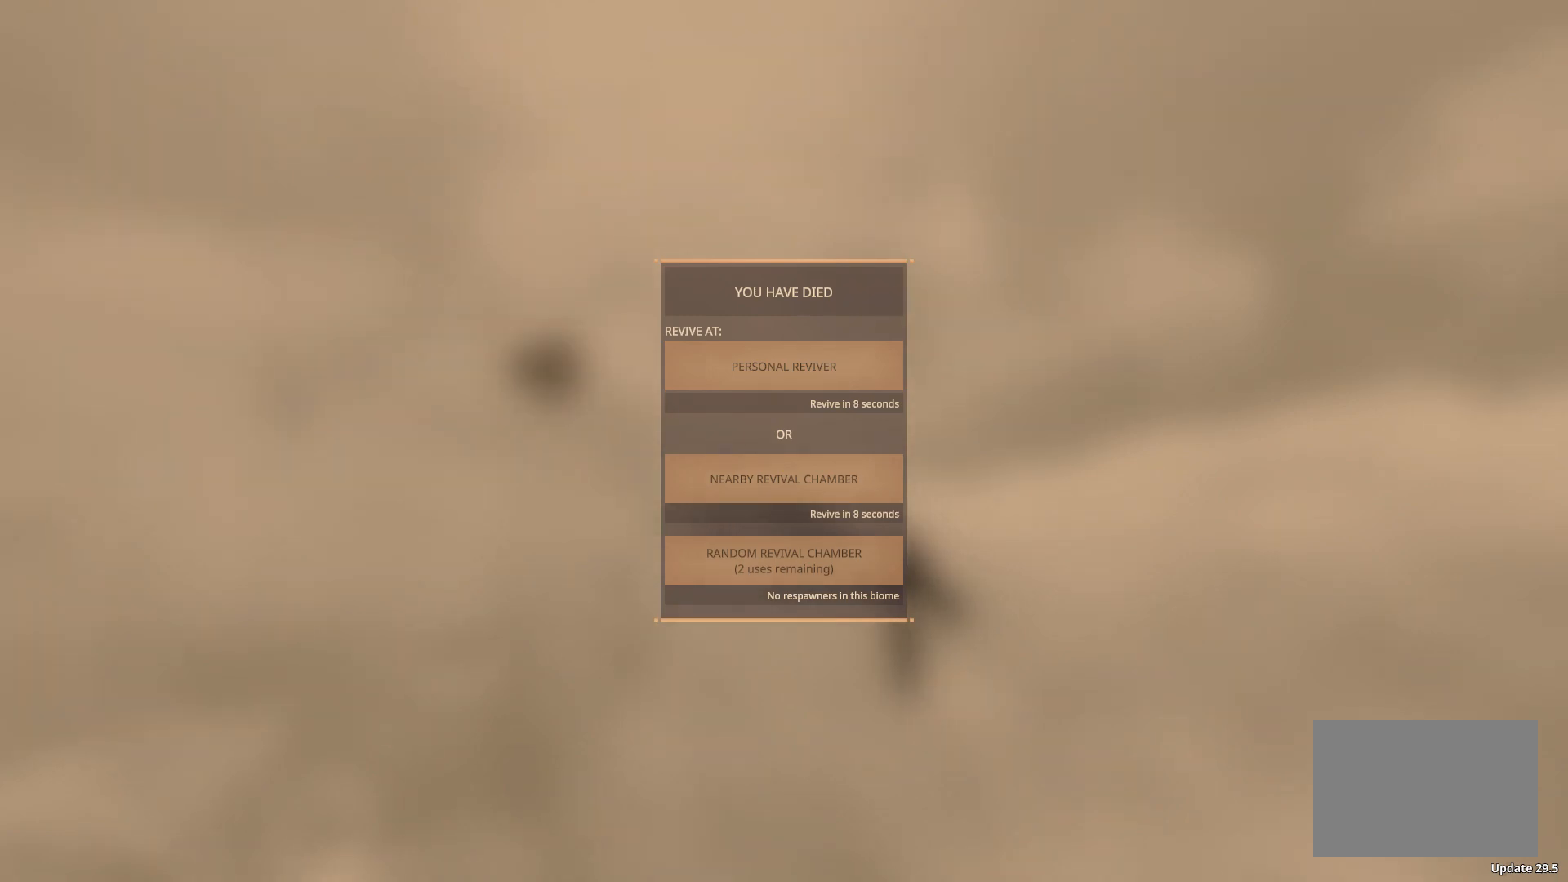
{"keys": [], "events": [[83, "shift", "up"], [317, "tab", "down"], [383, "tab", "up"]]}
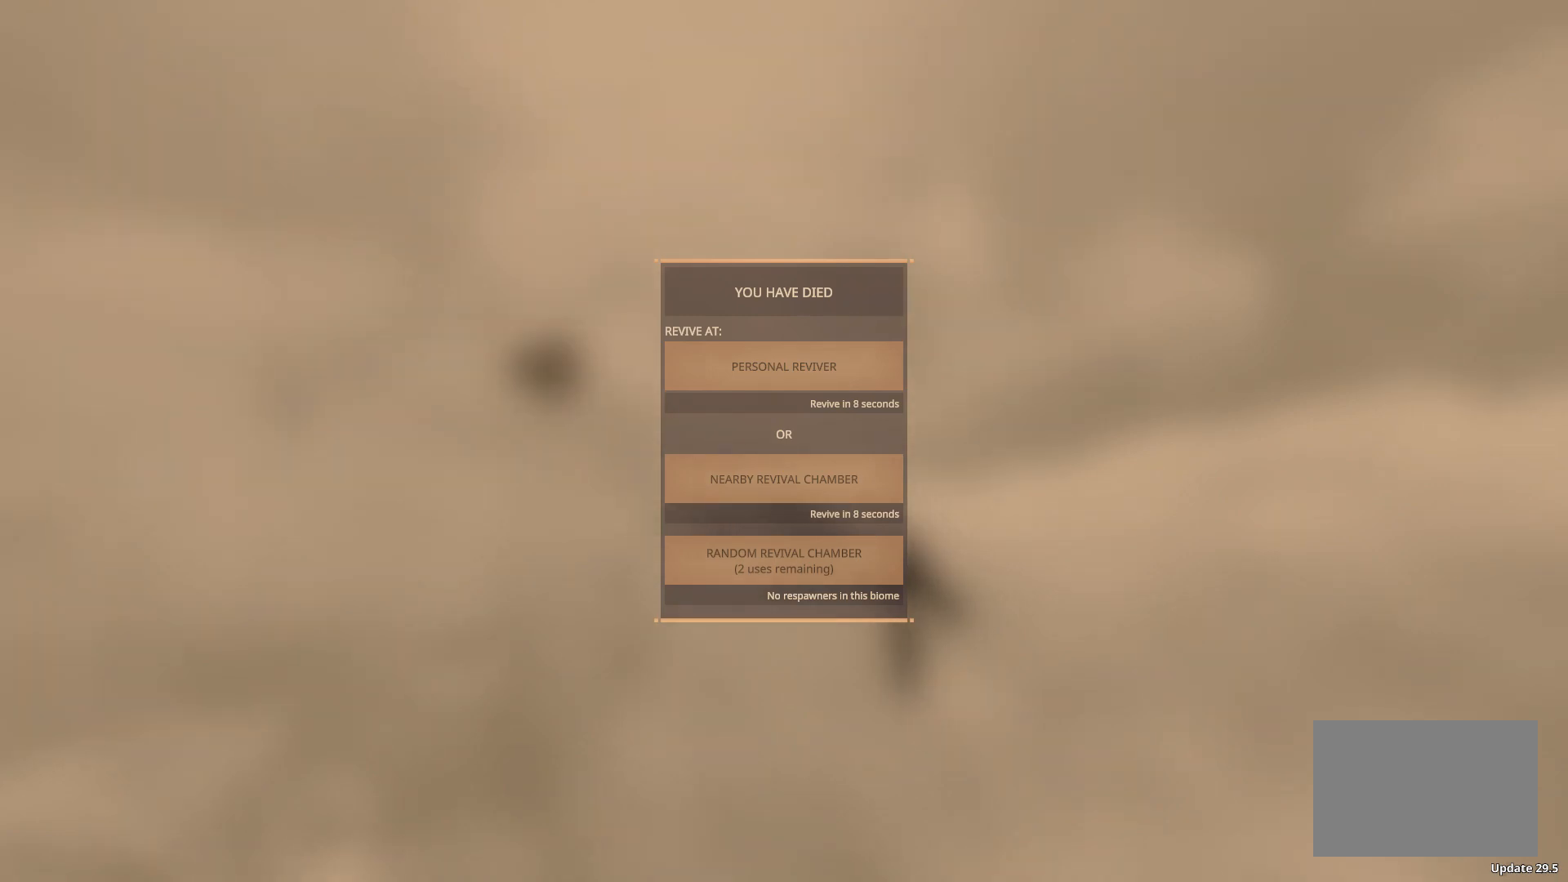
{"keys": [], "events": []}
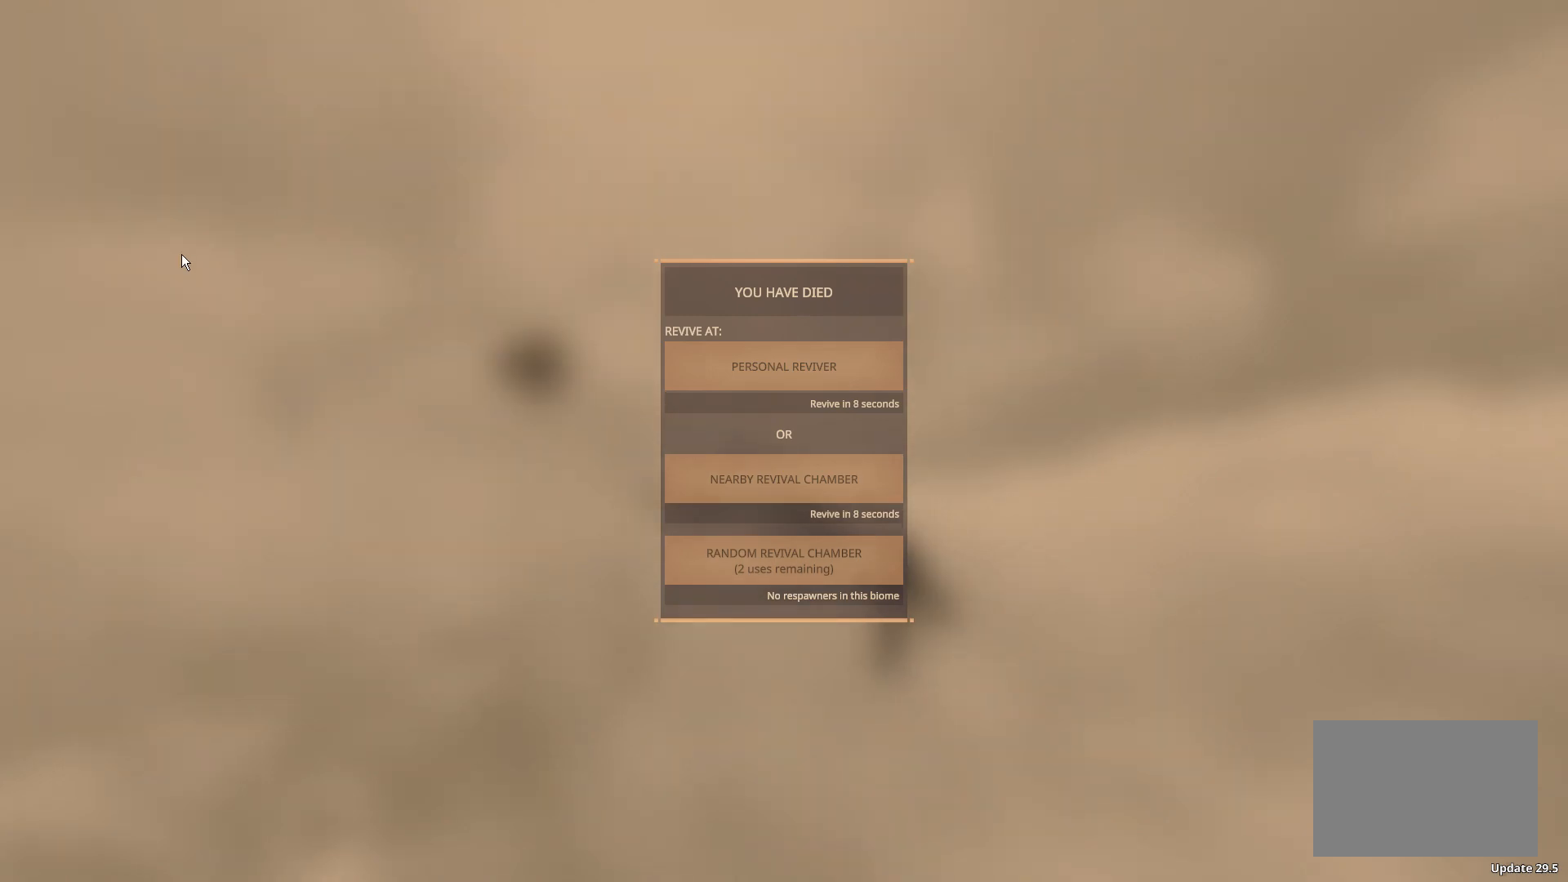
{"keys": [], "events": []}
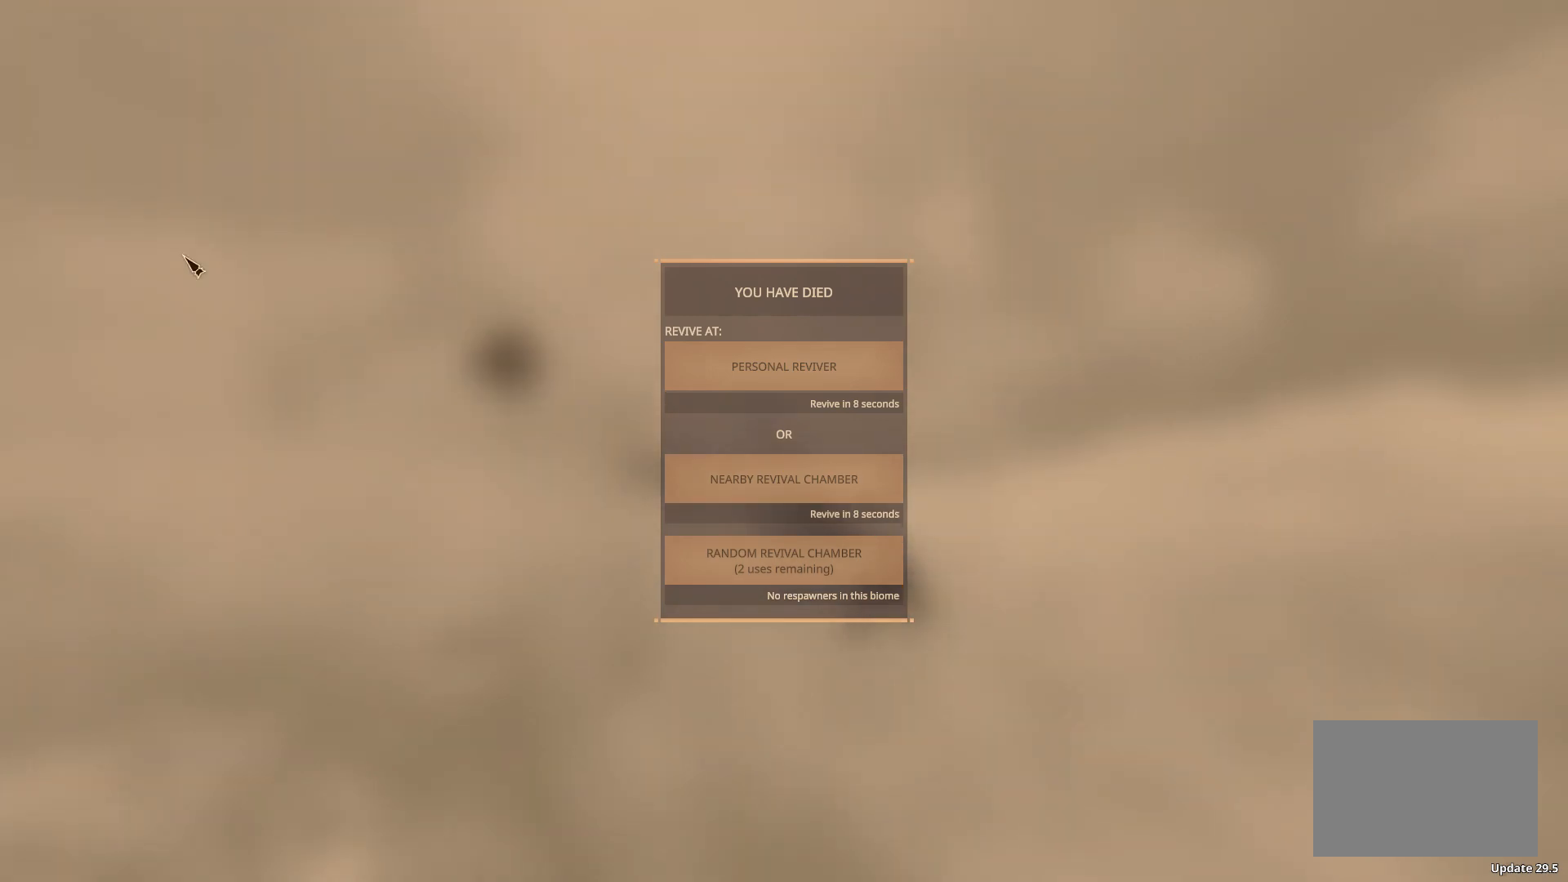
{"keys": [], "events": []}
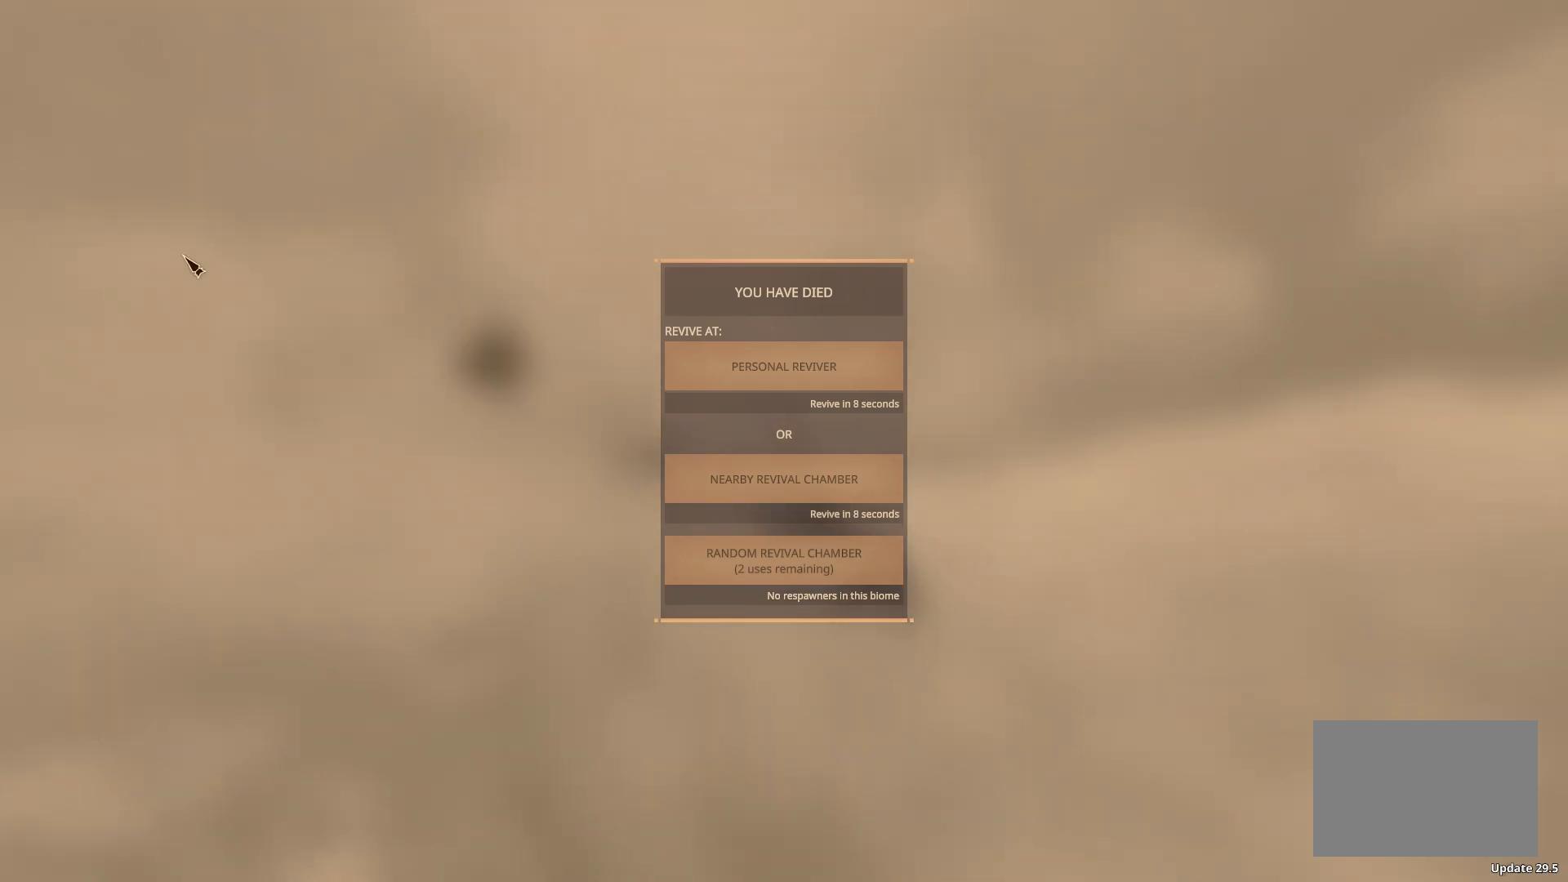
{"keys": ["tab"], "events": [[433, "tab", "down"]]}
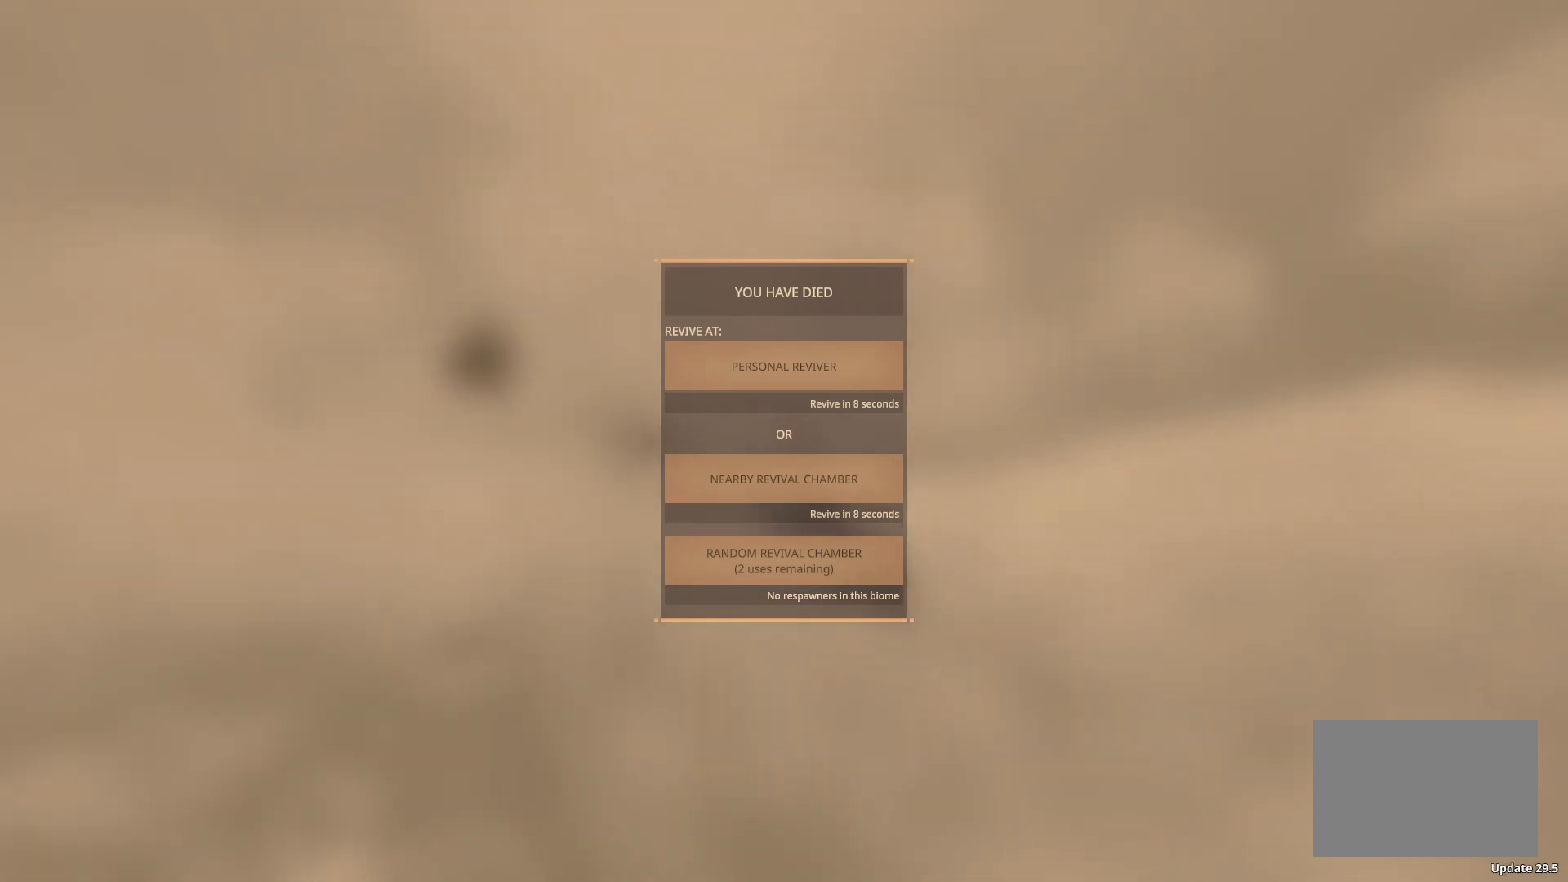
{"keys": [], "events": [[33, "tab", "up"]]}